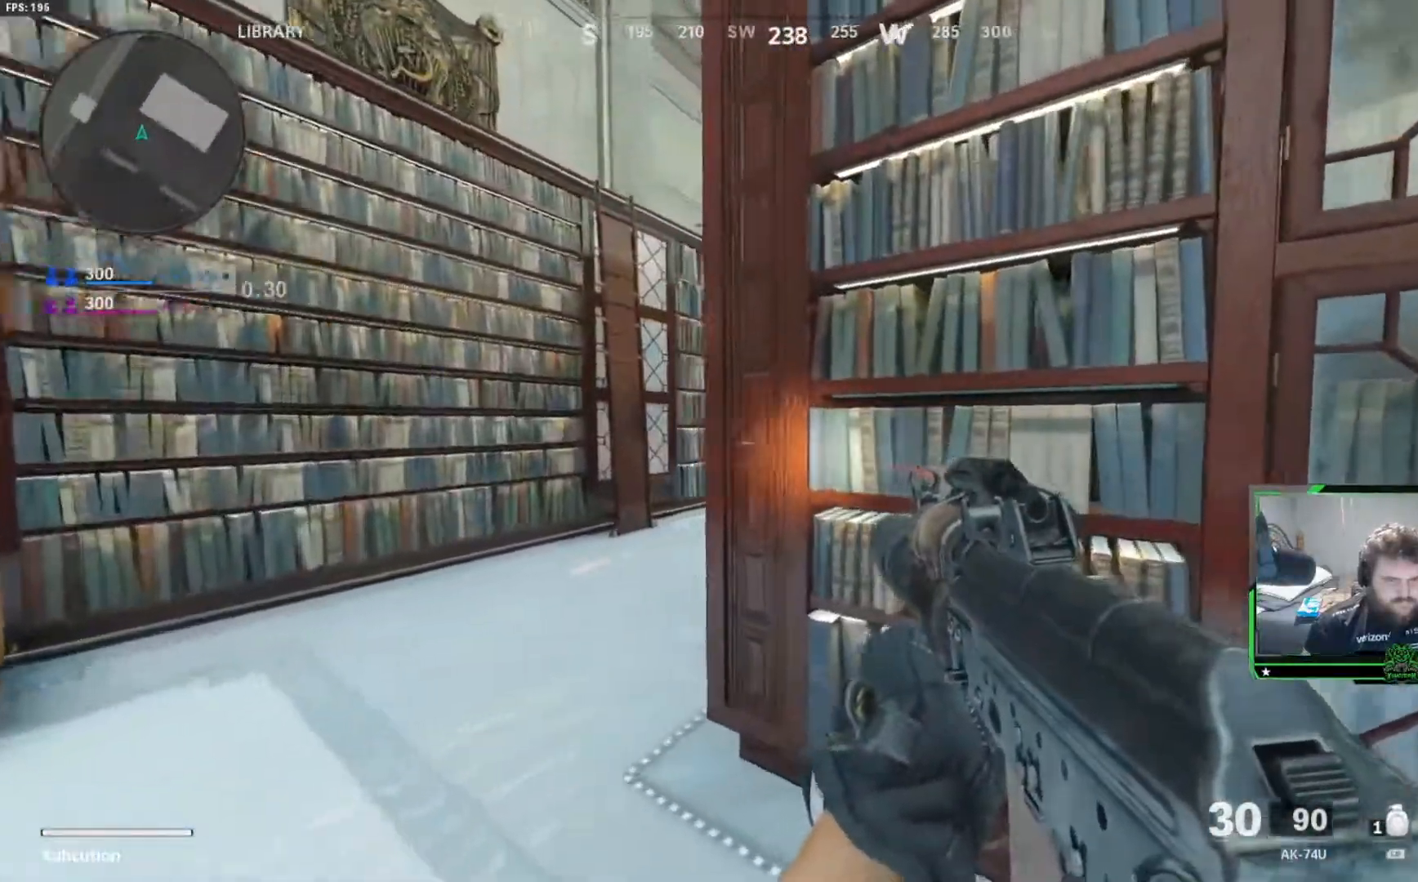
Gameplay with a controller (Xbox layout); each line is a JSON object with the inputs held at the frame after it. "events" lists button and stick changes between this image and that frame as [ms after this image, input, new state], when the widget could be followed in between. Not read: L2.
{"buttons": [], "left_stick": "up", "right_stick": "right", "events": [[250, "right_stick", "right"], [383, "left_stick", "up-right"], [433, "left_stick", "up"]]}
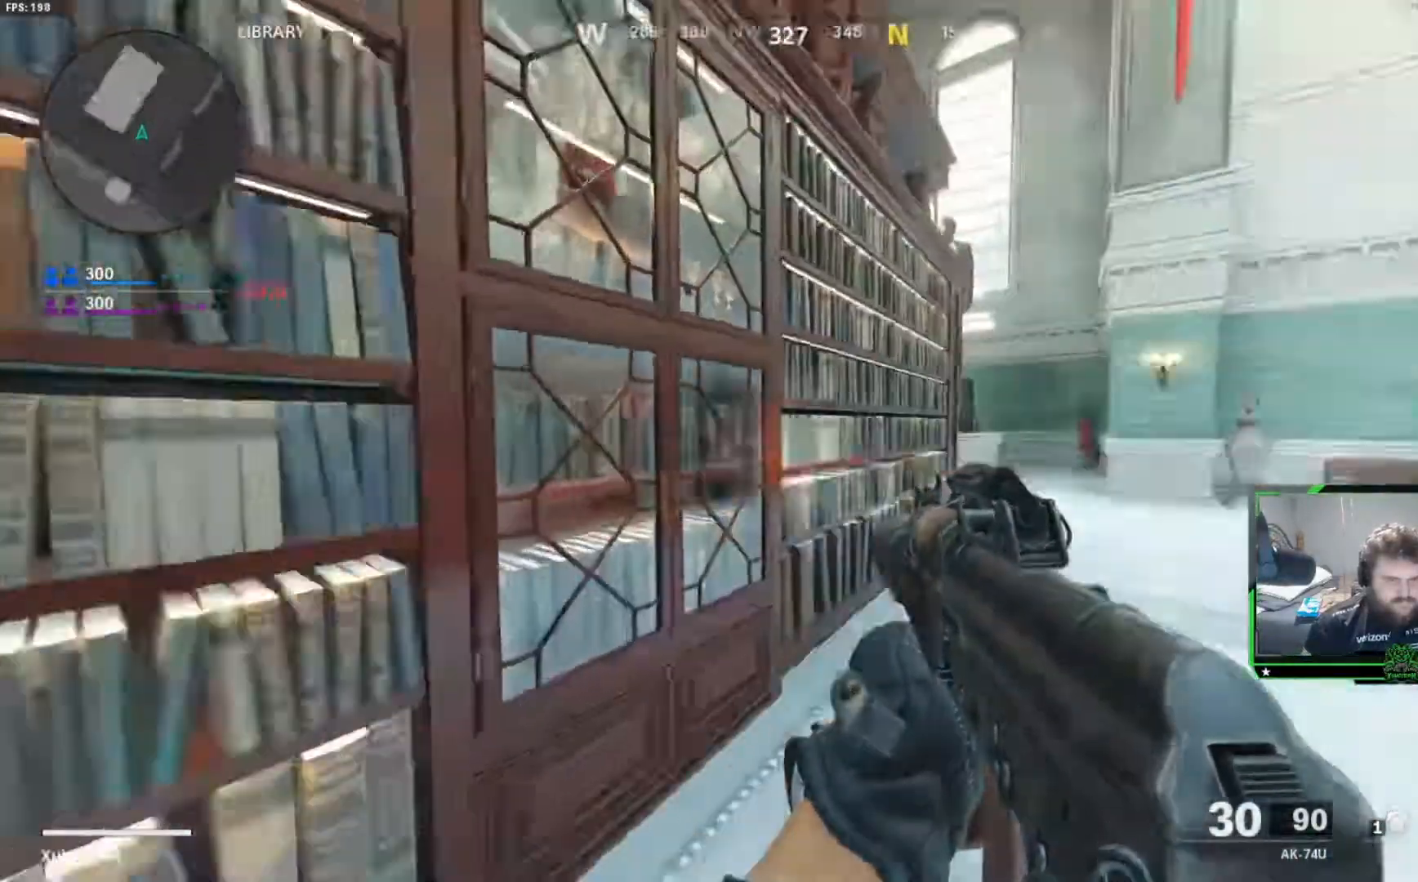
{"buttons": [], "left_stick": "up-left", "right_stick": "center", "events": [[50, "right_stick", "center"], [67, "left_stick", "up-left"], [217, "right_stick", "right"], [367, "right_stick", "center"]]}
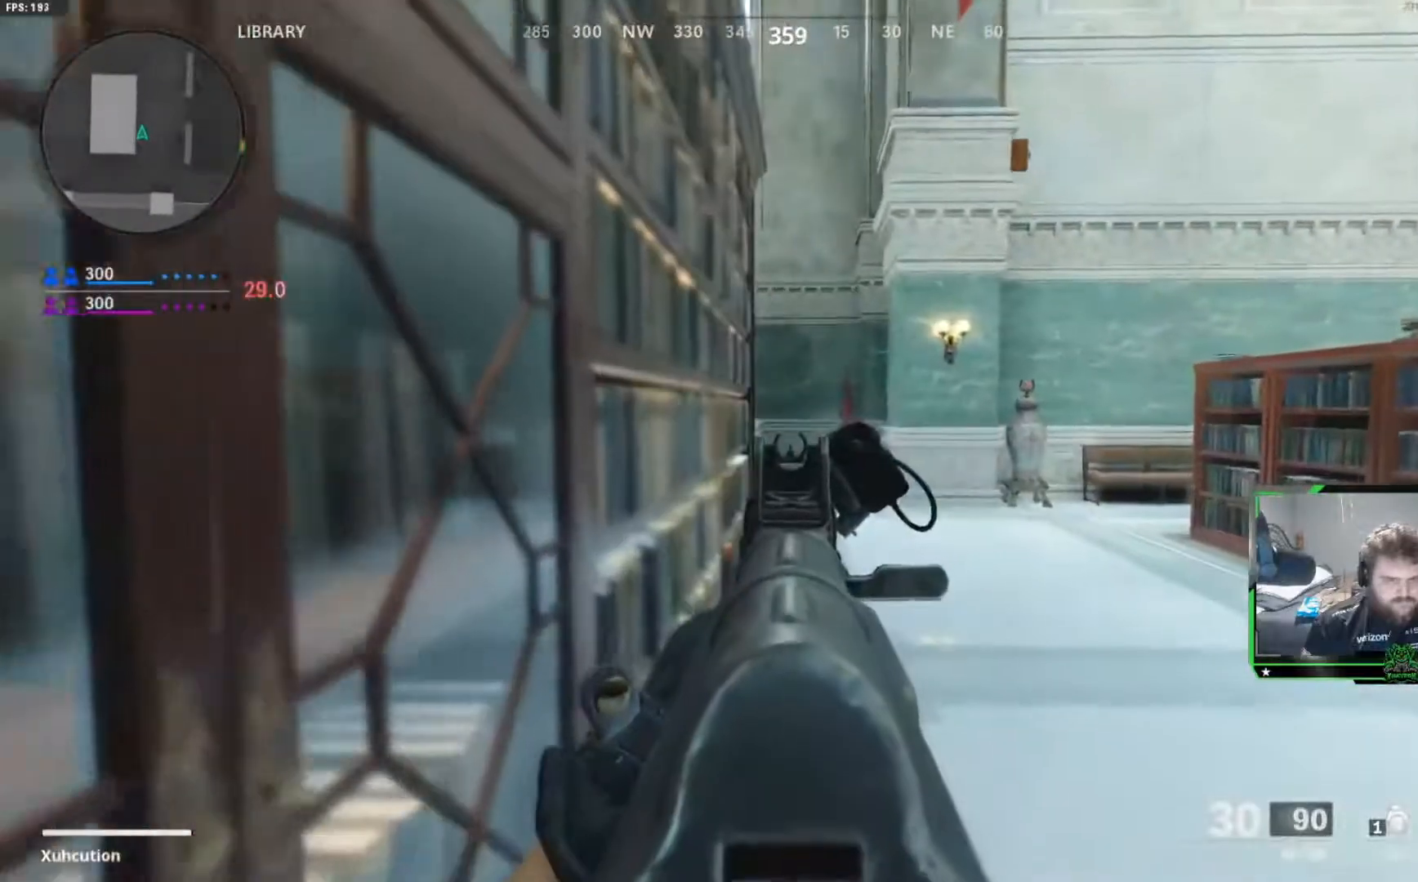
{"buttons": [], "left_stick": "up-left", "right_stick": "center", "events": []}
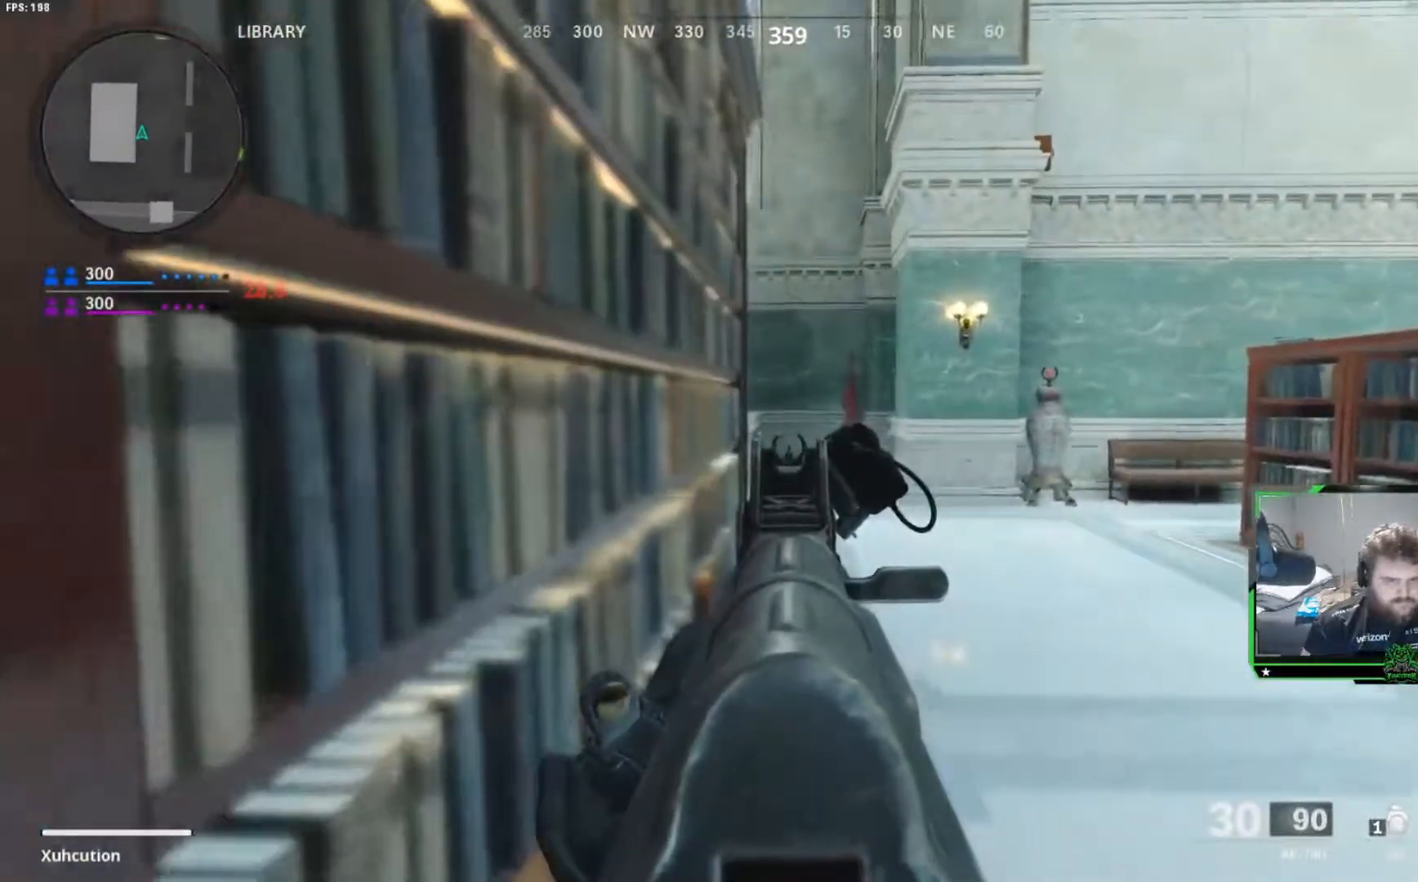
{"buttons": [], "left_stick": "up", "right_stick": "center", "events": [[284, "left_stick", "up"]]}
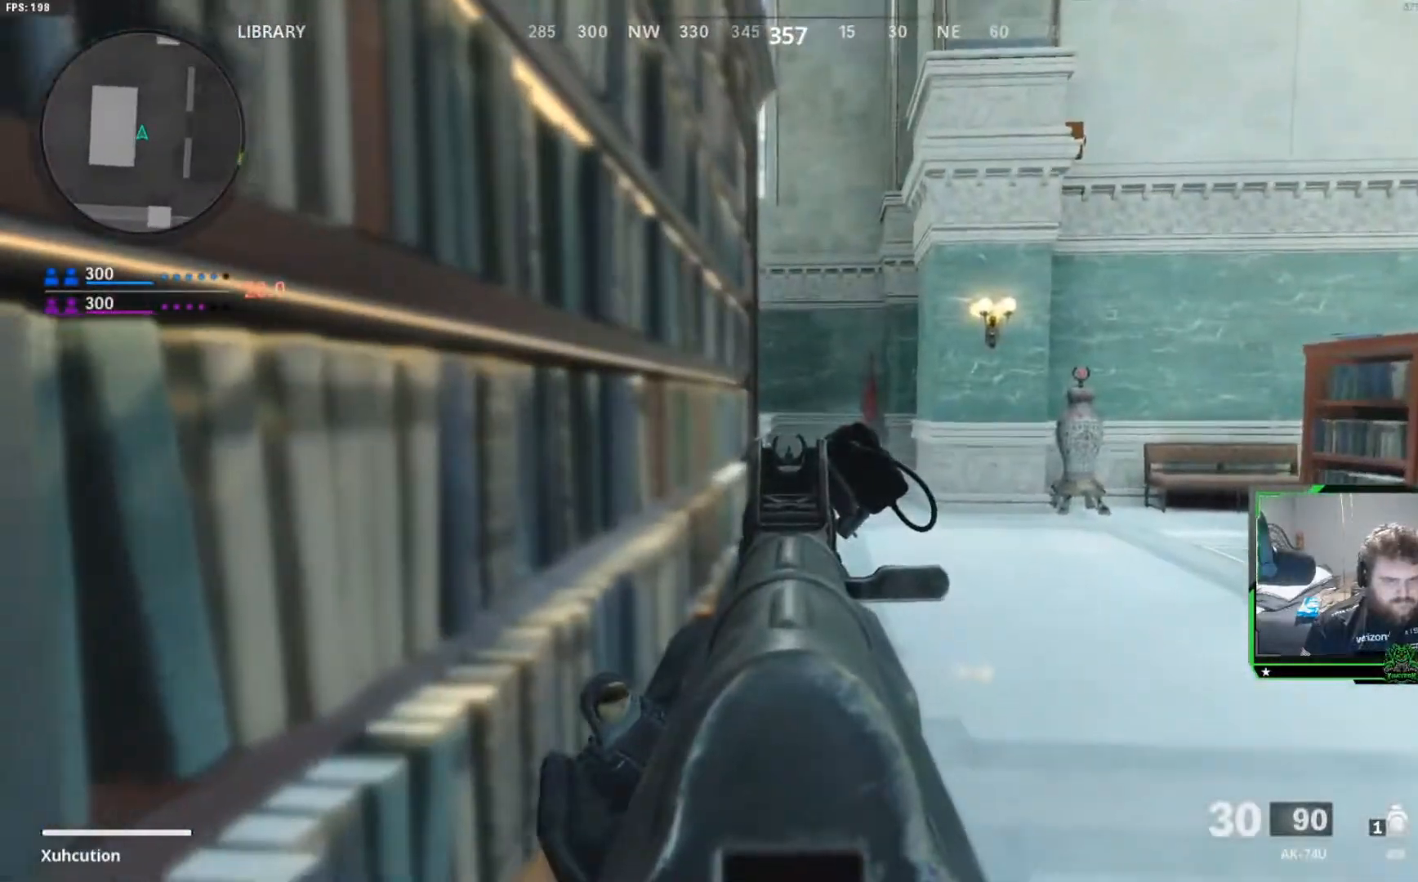
{"buttons": [], "left_stick": "up", "right_stick": "center"}
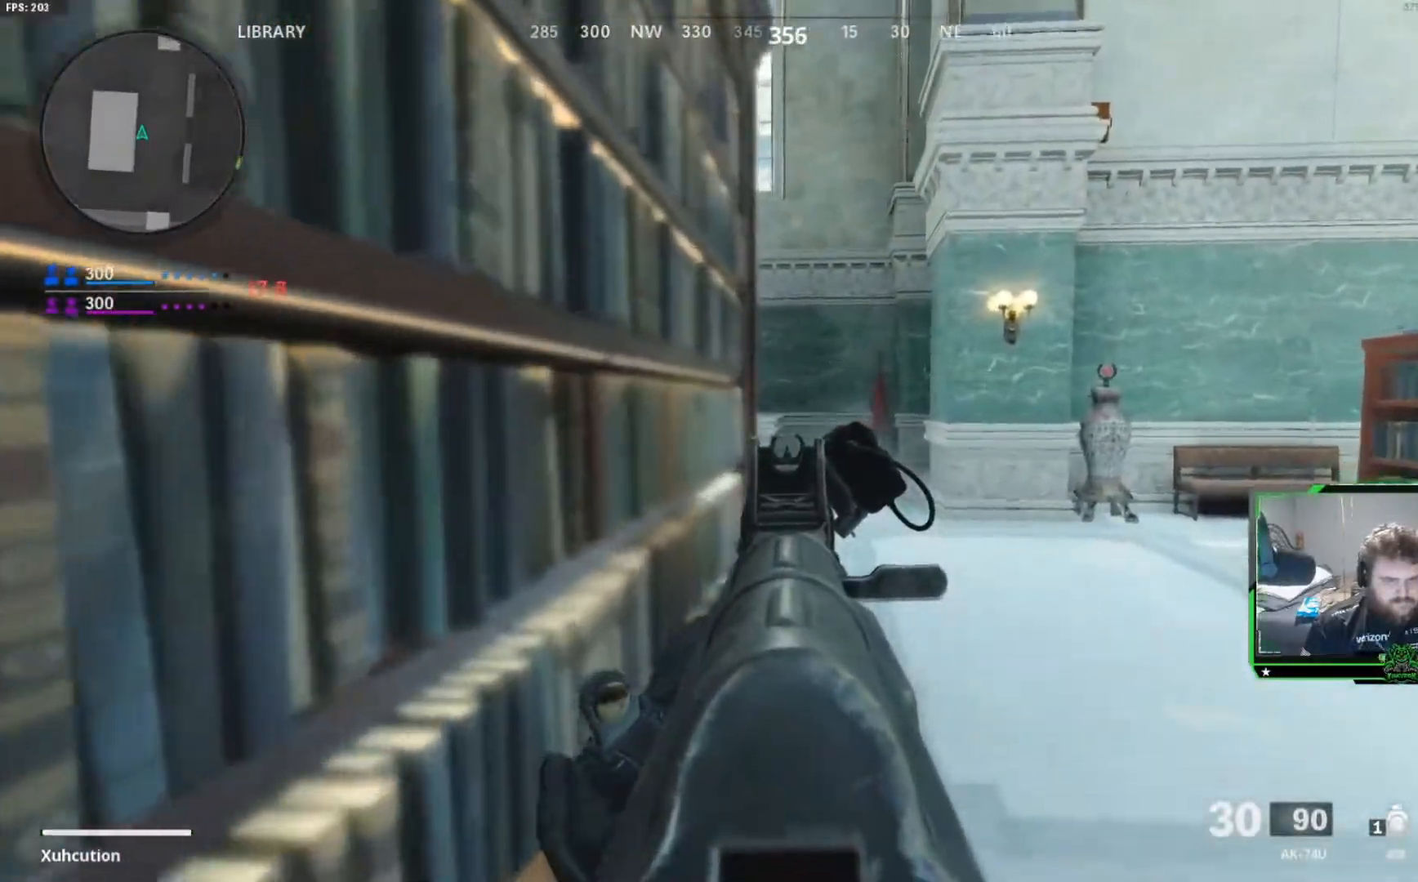
{"buttons": [], "left_stick": "up", "right_stick": "center", "events": [[267, "left_stick", "center"], [350, "left_stick", "up"]]}
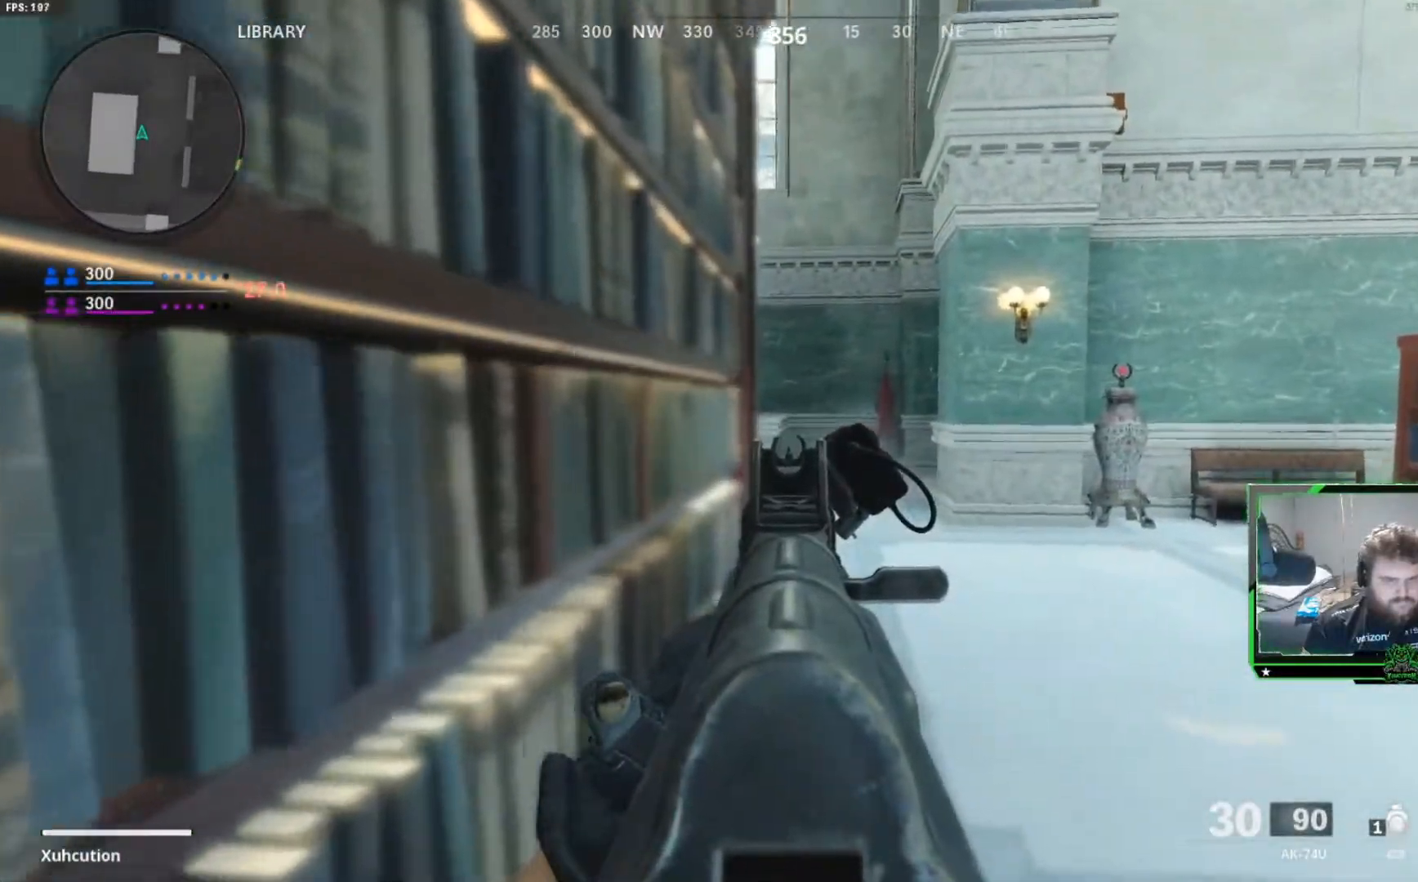
{"buttons": [], "left_stick": "up-right", "right_stick": "center", "events": [[433, "left_stick", "up-right"]]}
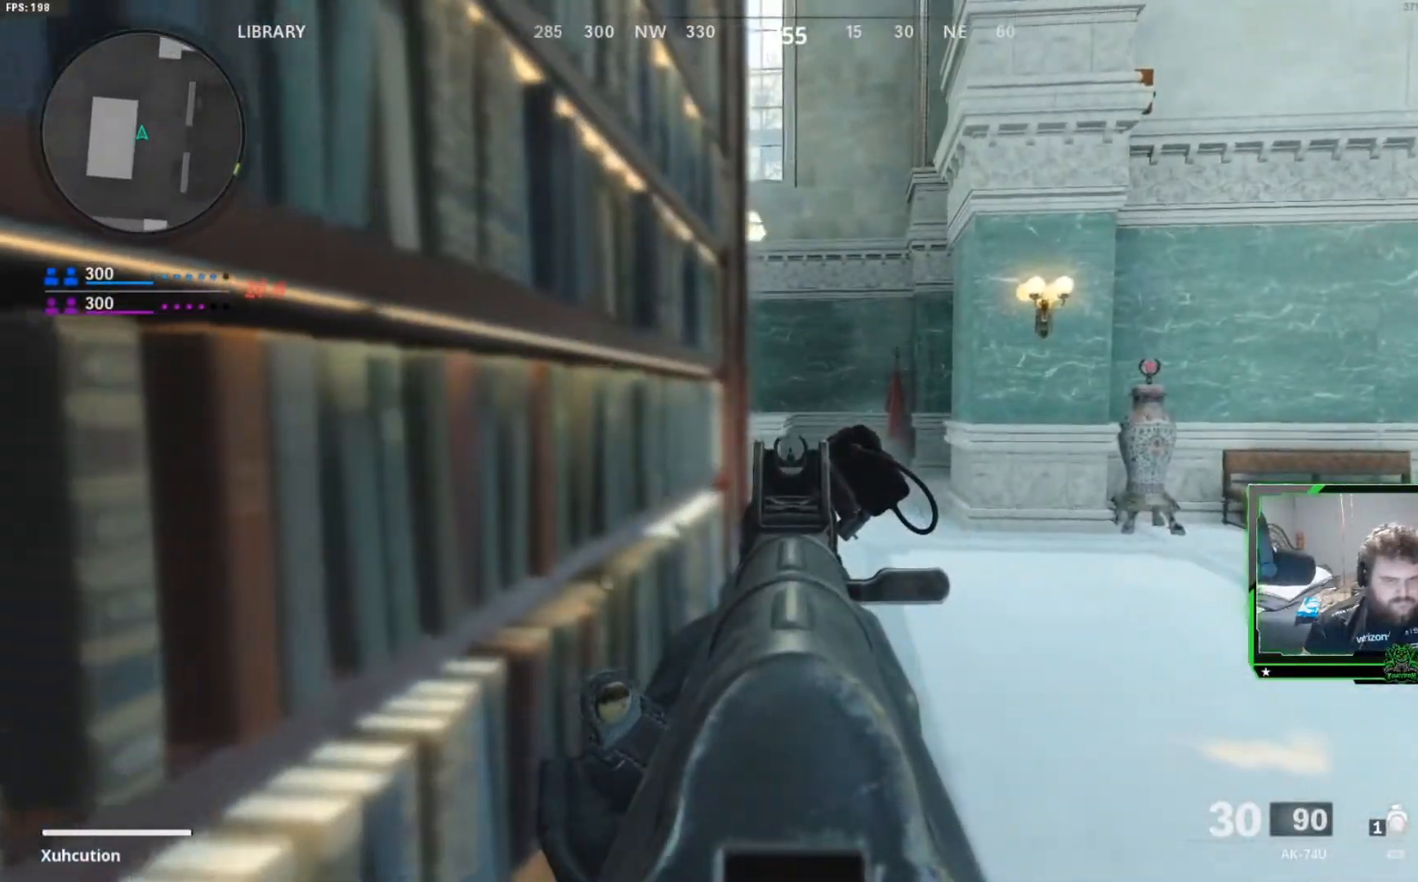
{"buttons": [], "left_stick": "up-left", "right_stick": "up-left", "events": [[33, "left_stick", "center"], [417, "right_stick", "up-left"], [451, "left_stick", "up-left"]]}